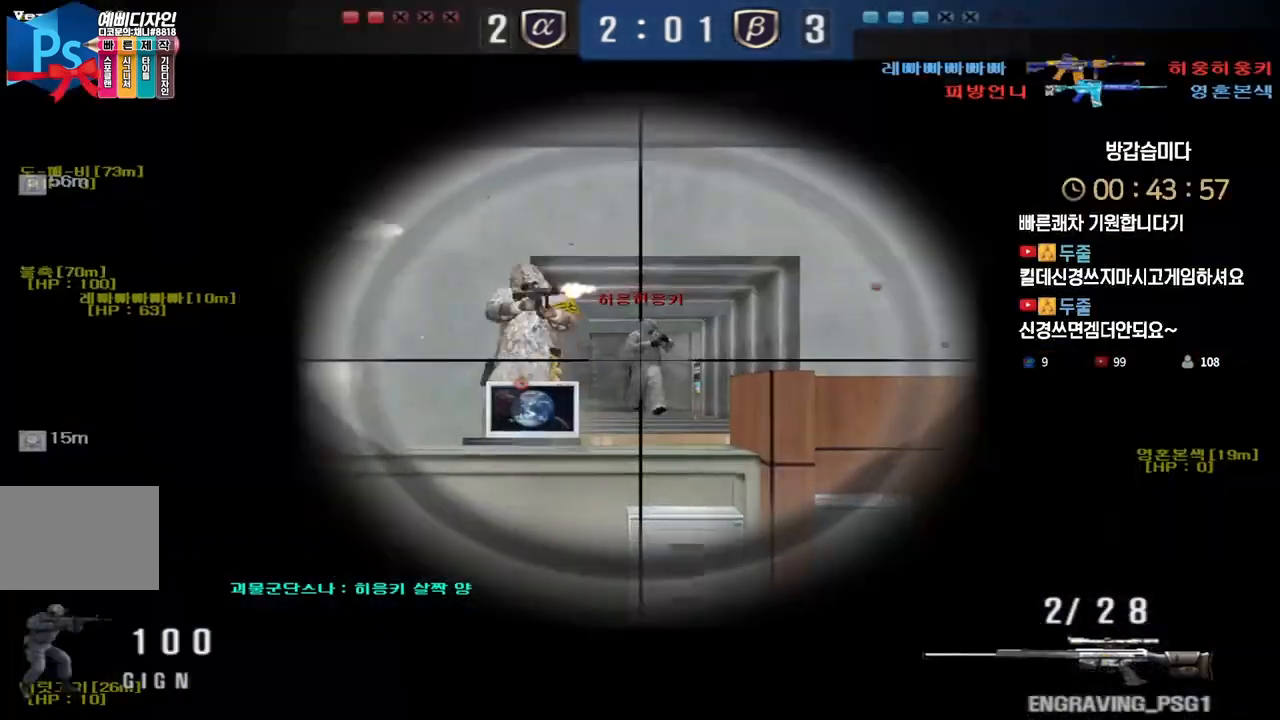
Gameplay with keyboard; each line is a JSON object with the keys held at the frame after it. "events" lists presses ("down") and releases ("up") of "a", "ctrl", "d", "e", "f", "q", "r", "s", "shift", "space", "tab" and "w" between this image and that frame as [ms after this image, input, new state], when the widget could be followed in between. No other keys are recorded. Mouse input is not recorded.
{"keys": ["d", "shift", "w"], "events": [[233, "d", "down"], [233, "shift", "up"], [233, "w", "down"], [500, "shift", "down"]]}
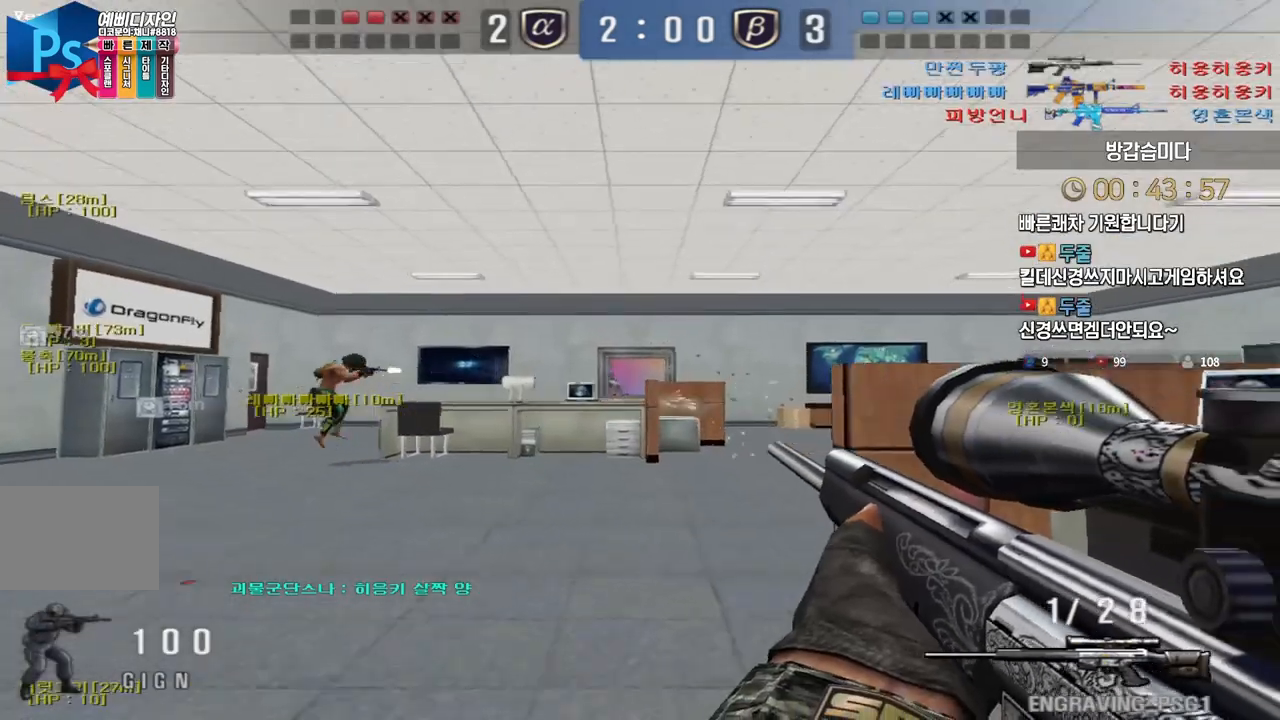
{"keys": ["shift"], "events": [[17, "d", "up"], [17, "w", "up"], [83, "shift", "up"], [117, "w", "down"], [150, "d", "down"], [167, "shift", "down"], [183, "shift", "up"], [233, "d", "up"], [267, "shift", "down"], [300, "w", "up"], [333, "w", "down"], [350, "a", "down"], [350, "shift", "up"], [467, "shift", "down"], [483, "w", "up"], [500, "a", "up"]]}
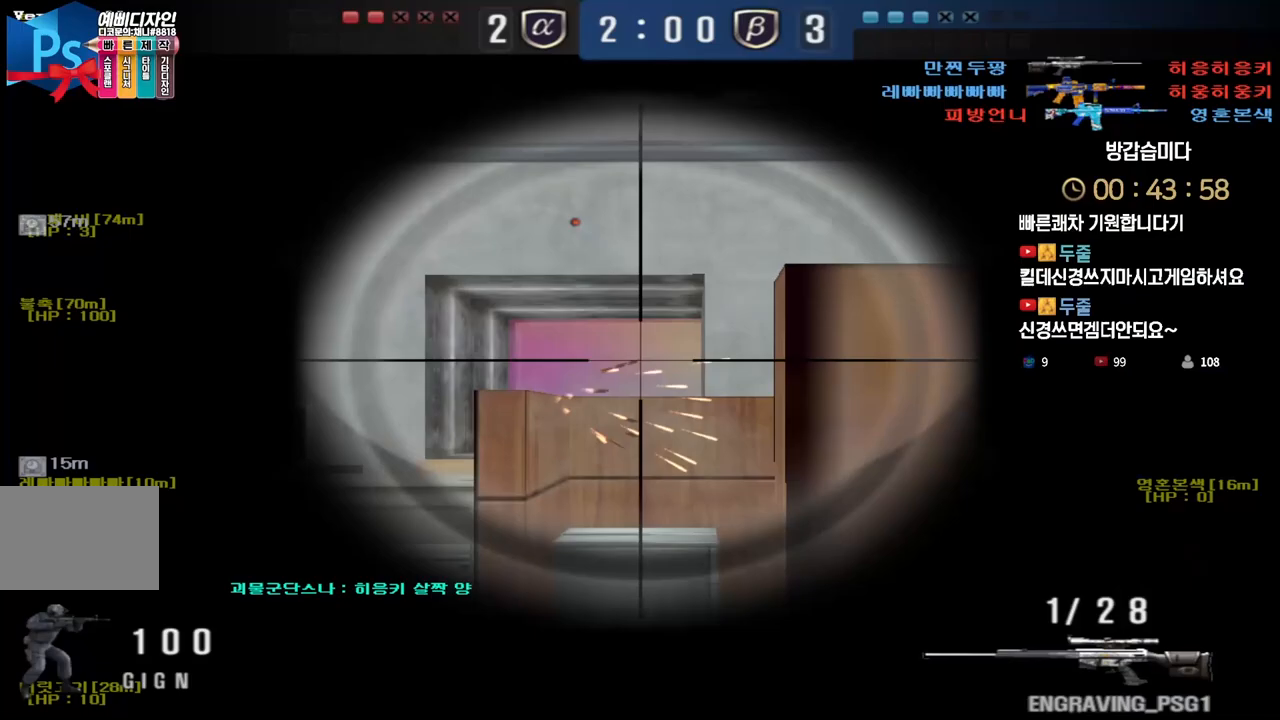
{"keys": ["a", "s"], "events": [[467, "a", "down"], [467, "s", "down"], [500, "shift", "up"]]}
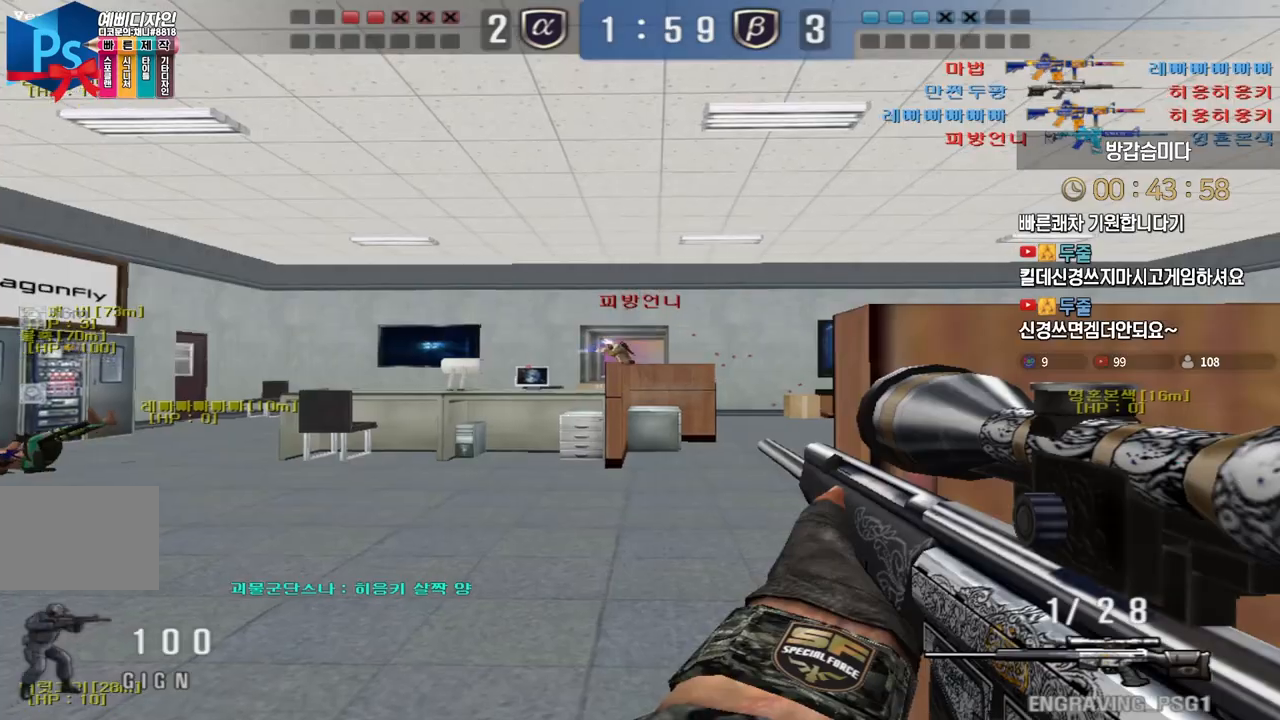
{"keys": ["shift"], "events": [[33, "shift", "down"], [100, "shift", "up"], [250, "s", "up"], [250, "shift", "down"], [267, "a", "up"]]}
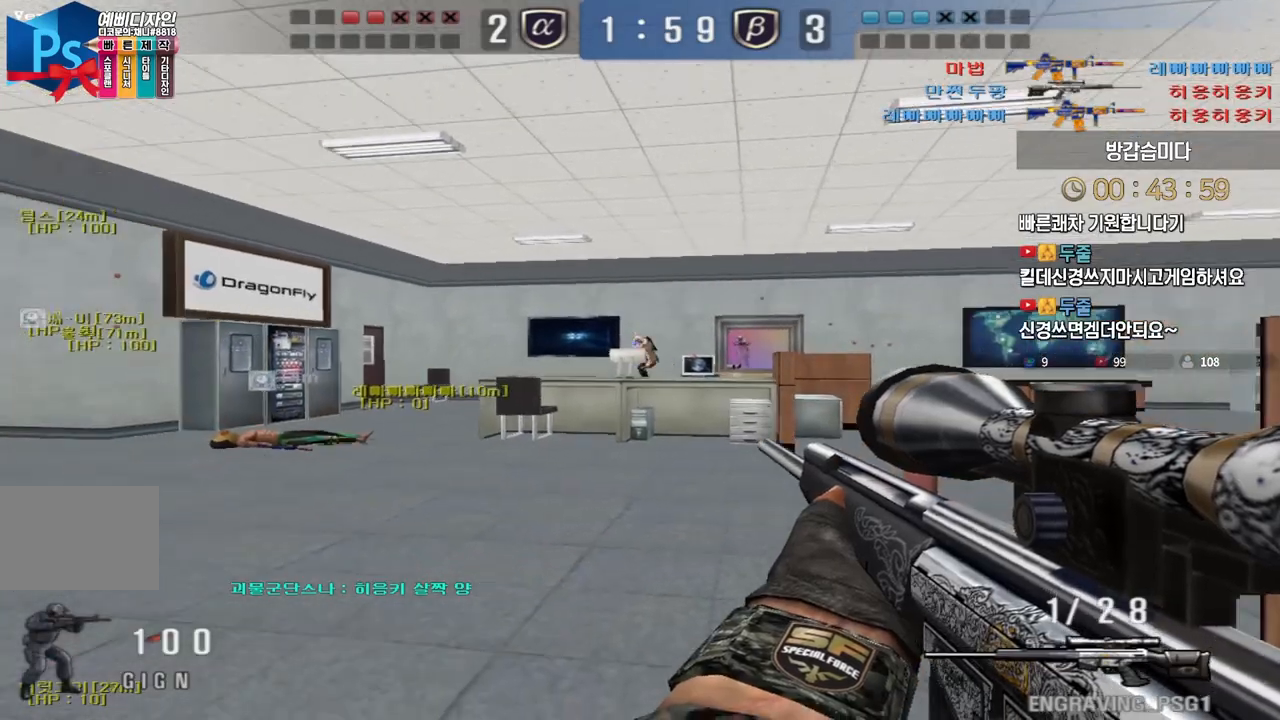
{"keys": ["d", "s"], "events": [[350, "s", "down"], [350, "shift", "up"], [367, "d", "down"]]}
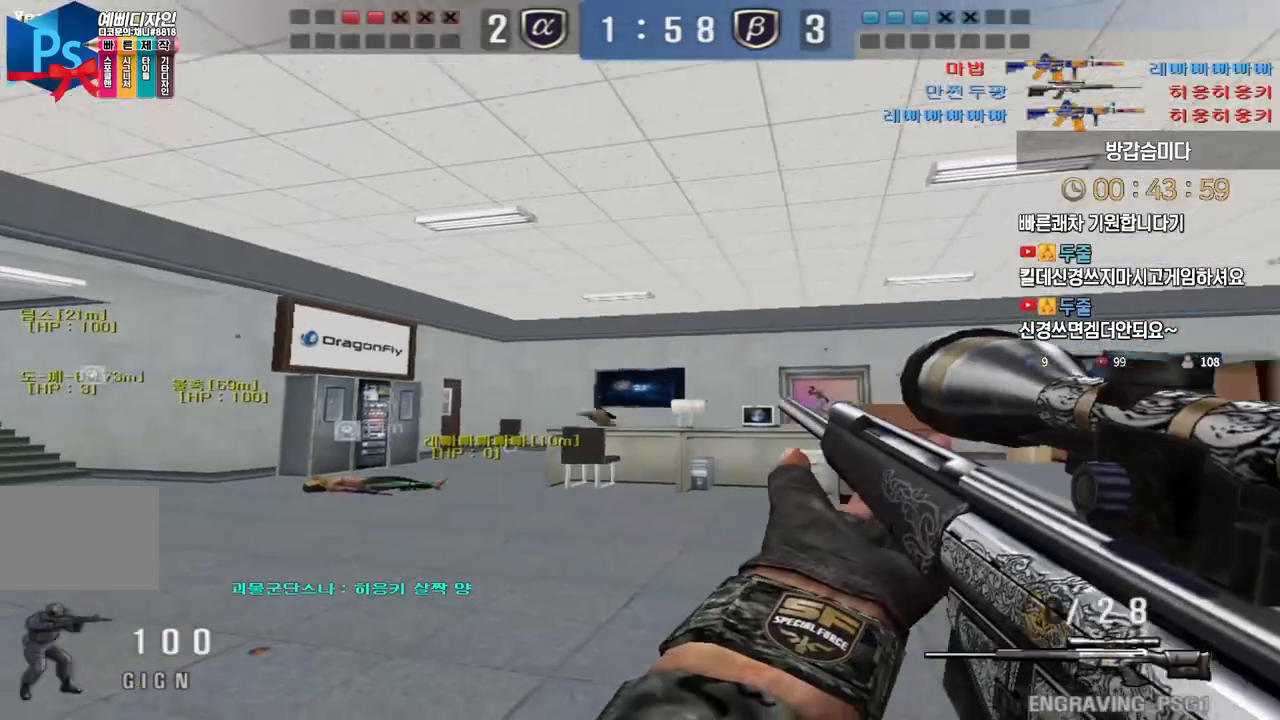
{"keys": ["shift"], "events": [[100, "shift", "down"], [133, "d", "up"], [133, "s", "up"], [183, "d", "down"], [217, "shift", "up"], [267, "w", "down"], [433, "shift", "down"], [450, "w", "up"], [467, "d", "up"]]}
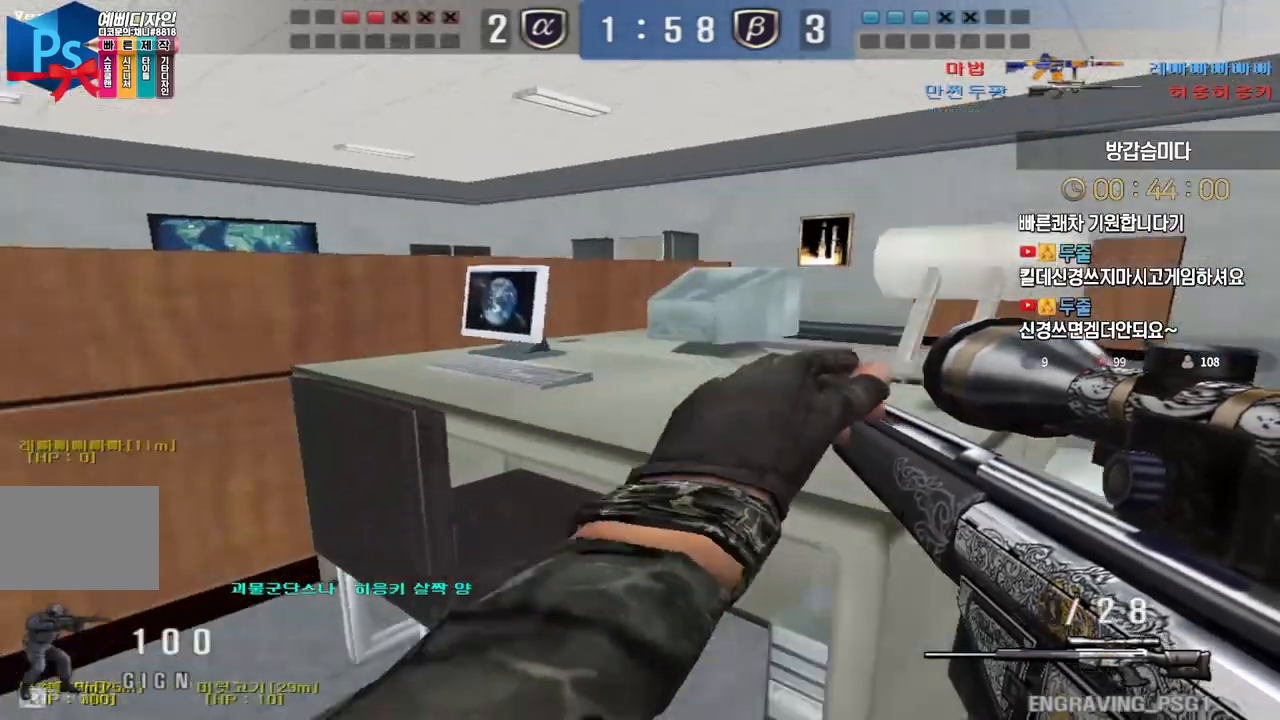
{"keys": ["d", "w"], "events": [[17, "d", "down"], [17, "shift", "up"], [17, "w", "down"], [150, "ctrl", "down"], [183, "d", "up"], [183, "w", "up"], [267, "space", "down"], [333, "space", "up"], [350, "d", "down"], [350, "w", "down"], [400, "ctrl", "up"]]}
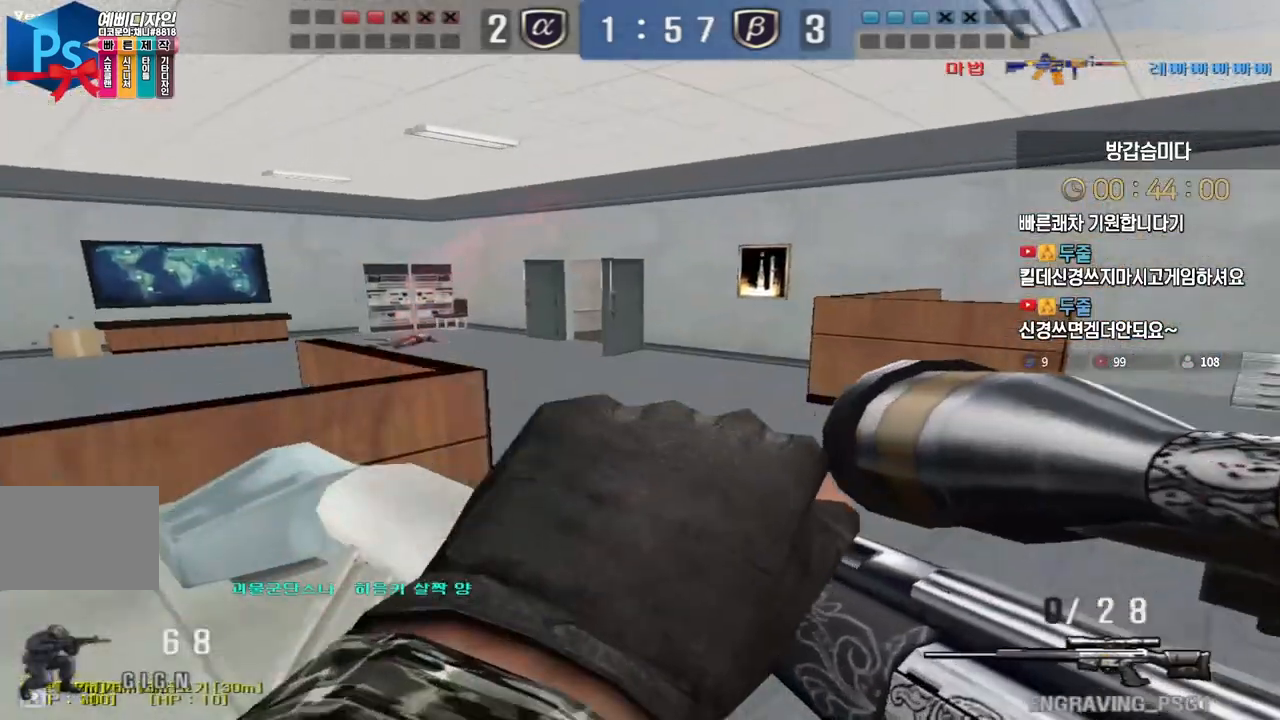
{"keys": ["d", "w"], "events": []}
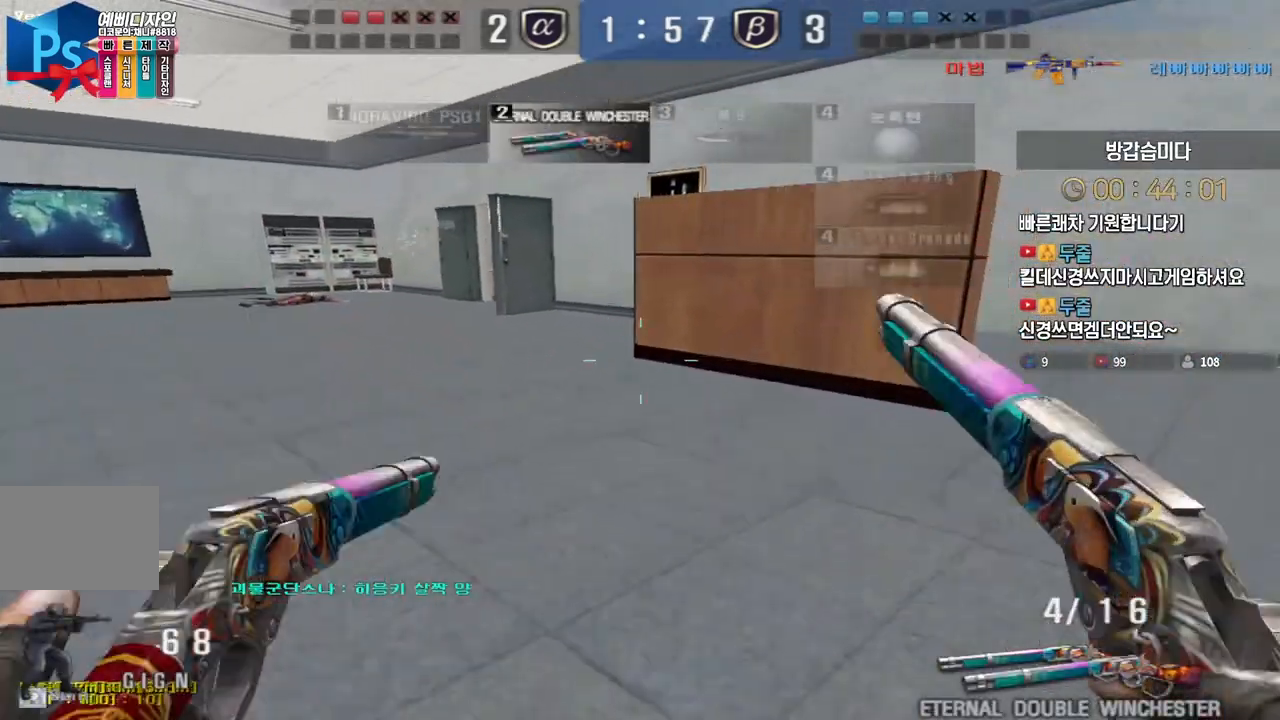
{"keys": ["d", "w"], "events": []}
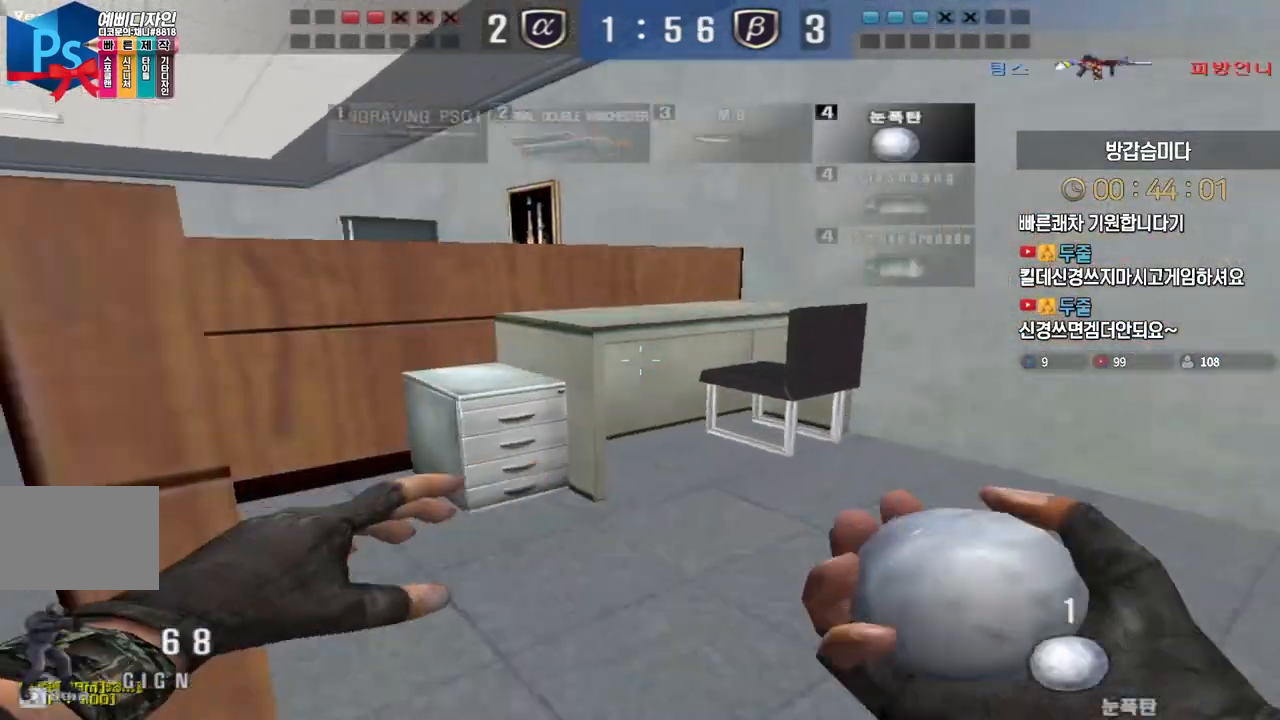
{"keys": ["d"], "events": [[250, "w", "up"]]}
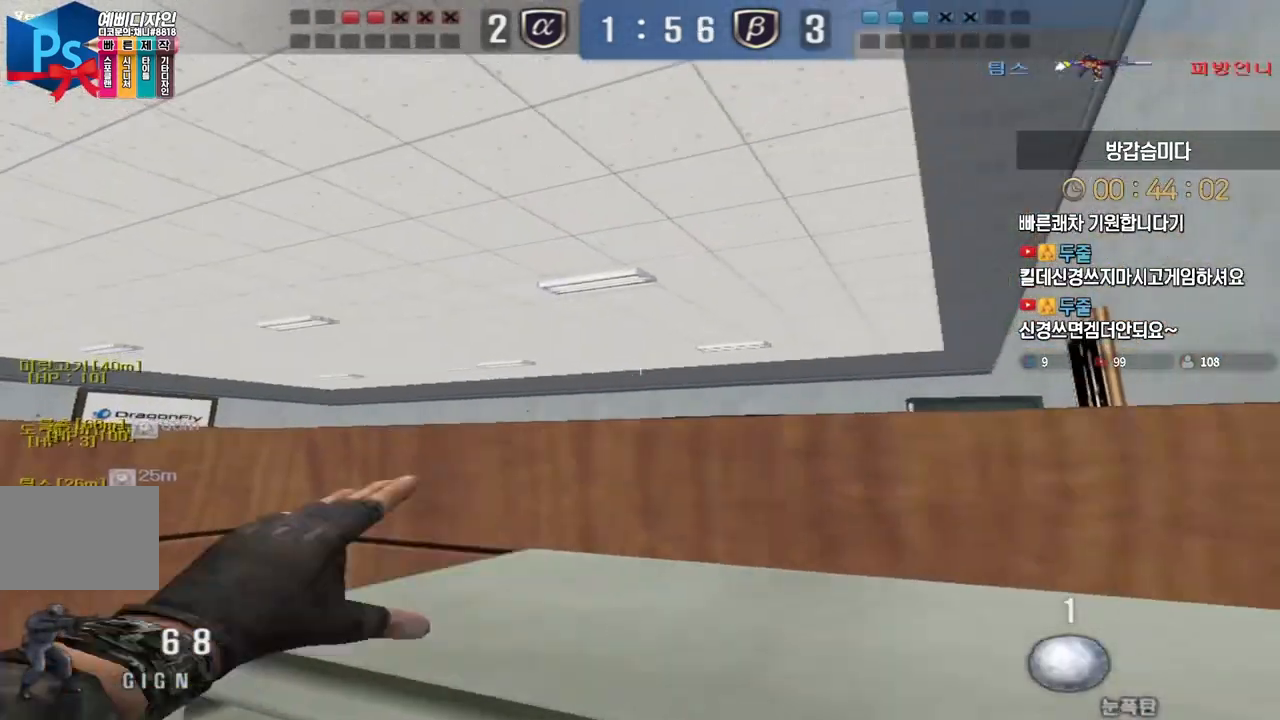
{"keys": ["ctrl", "d"], "events": [[133, "d", "up"], [183, "a", "down"], [300, "s", "down"], [467, "s", "up"], [483, "a", "up"], [483, "ctrl", "down"], [500, "d", "down"]]}
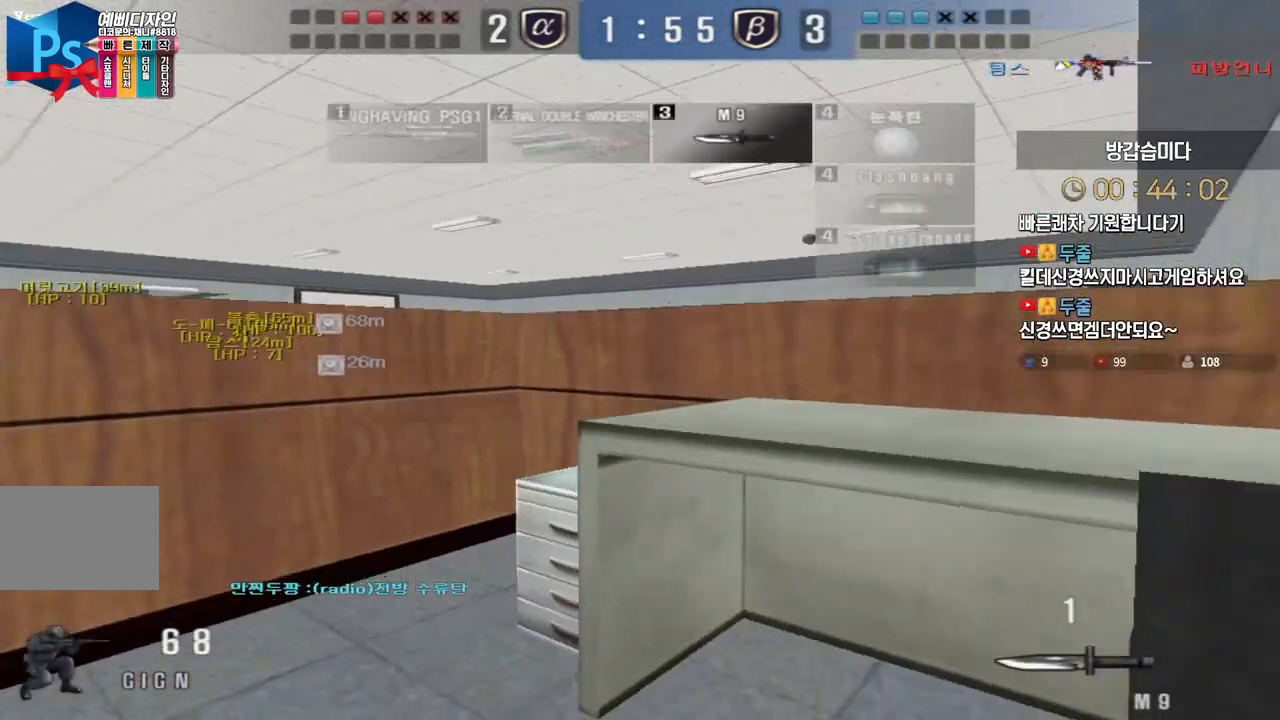
{"keys": ["d", "shift", "w"], "events": [[50, "w", "down"], [67, "ctrl", "up"], [267, "shift", "down"]]}
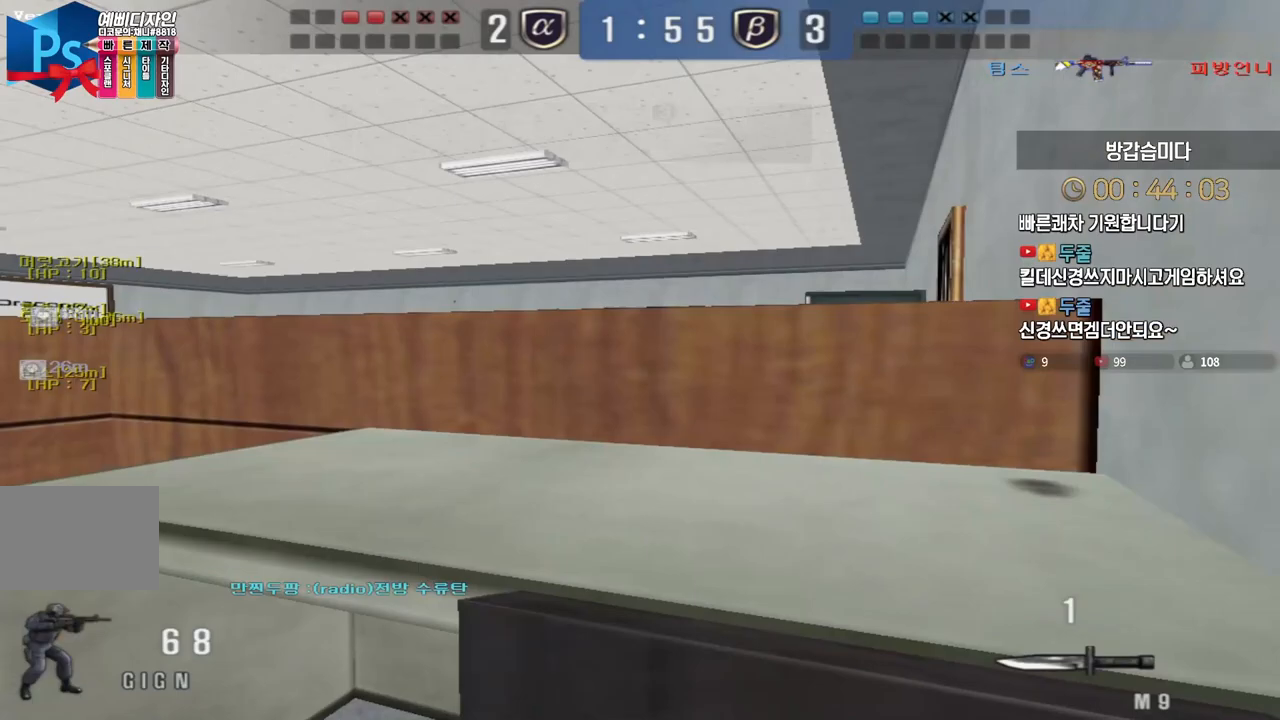
{"keys": ["shift"], "events": [[50, "w", "up"], [67, "d", "up"]]}
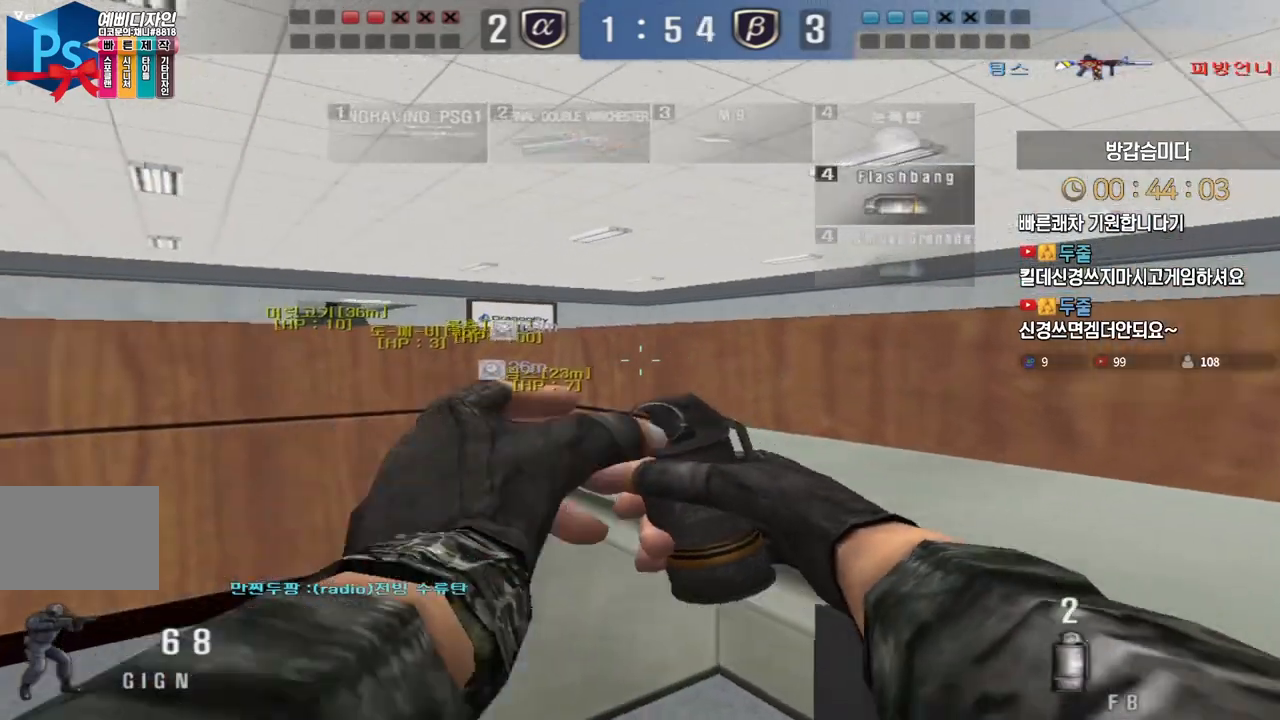
{"keys": [], "events": [[150, "a", "down"], [150, "w", "down"], [183, "shift", "up"], [417, "shift", "down"], [433, "a", "up"], [433, "w", "up"], [450, "shift", "up"], [450, "space", "down"], [483, "space", "up"]]}
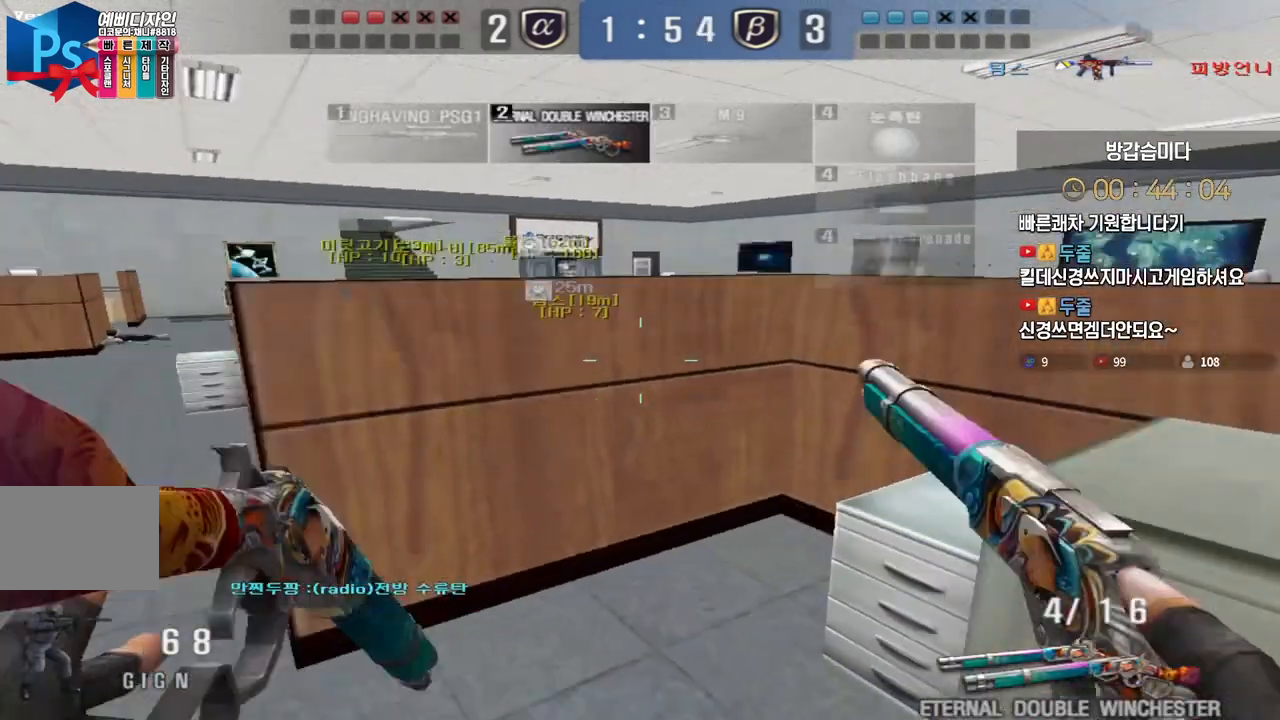
{"keys": ["a", "w"], "events": [[417, "a", "down"], [450, "w", "down"]]}
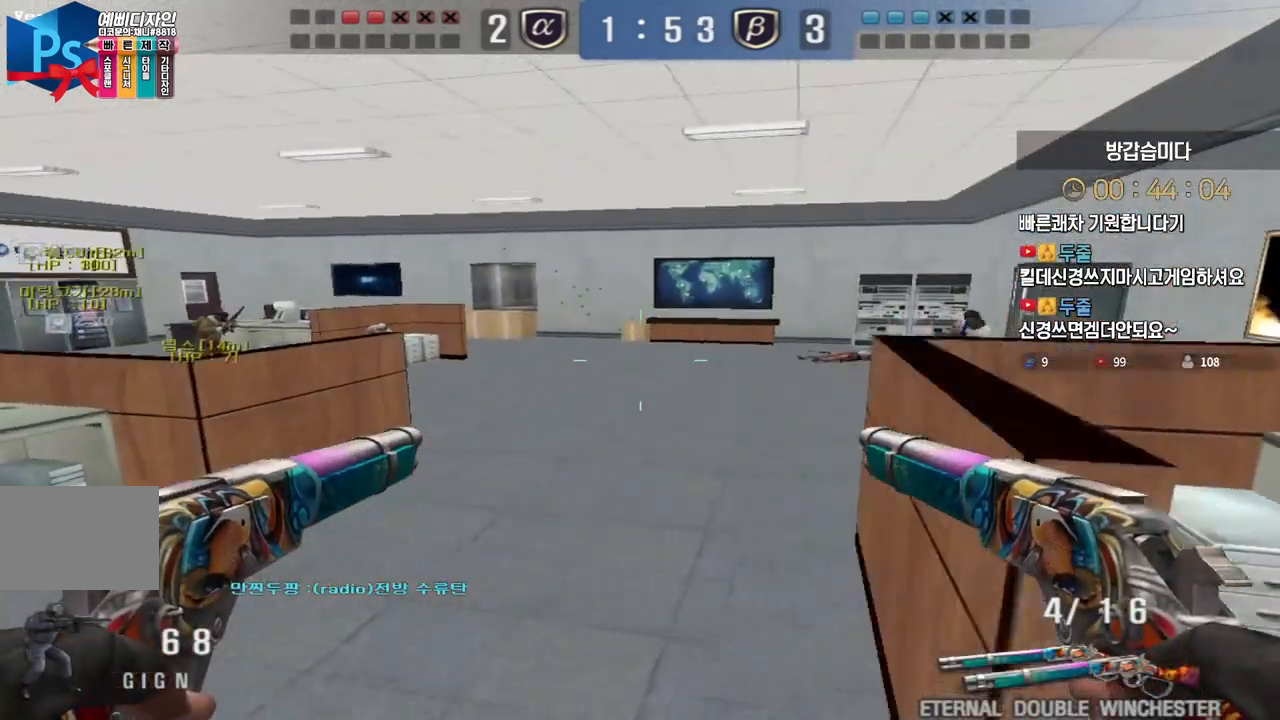
{"keys": ["a", "w"], "events": []}
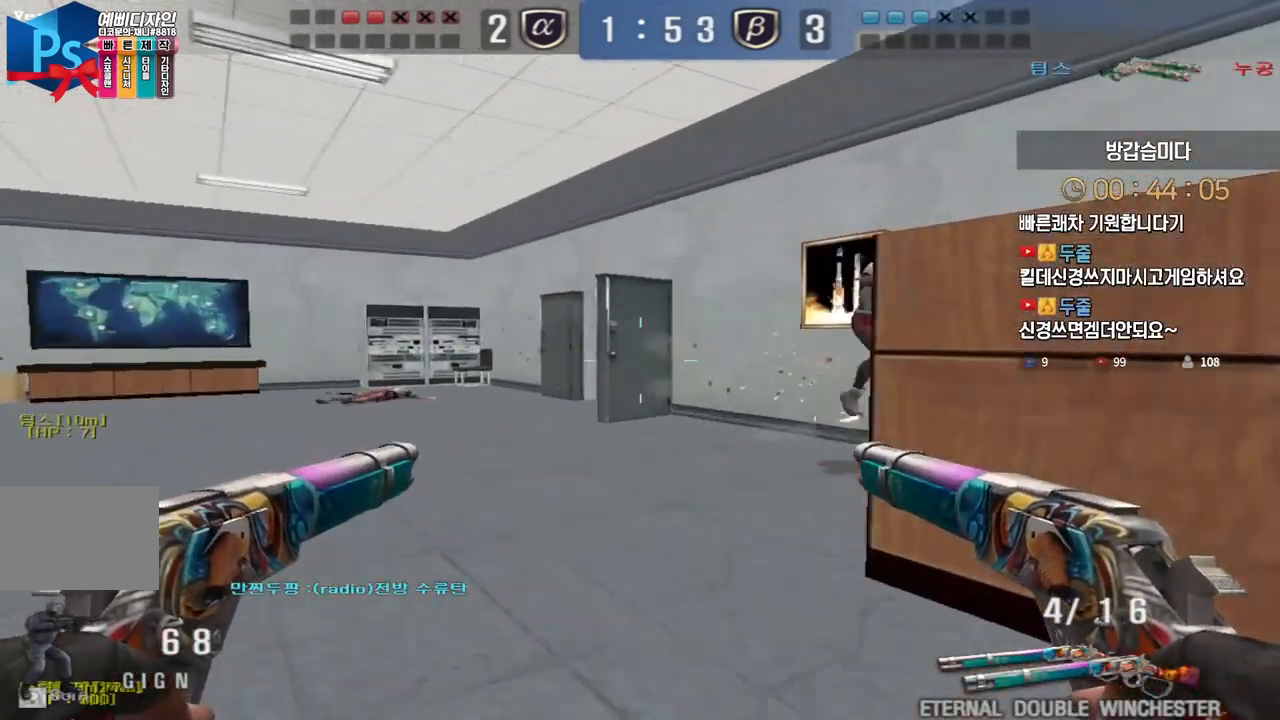
{"keys": ["a", "d", "w"], "events": [[33, "a", "up"], [33, "d", "down"], [300, "a", "down"], [300, "d", "up"], [500, "d", "down"]]}
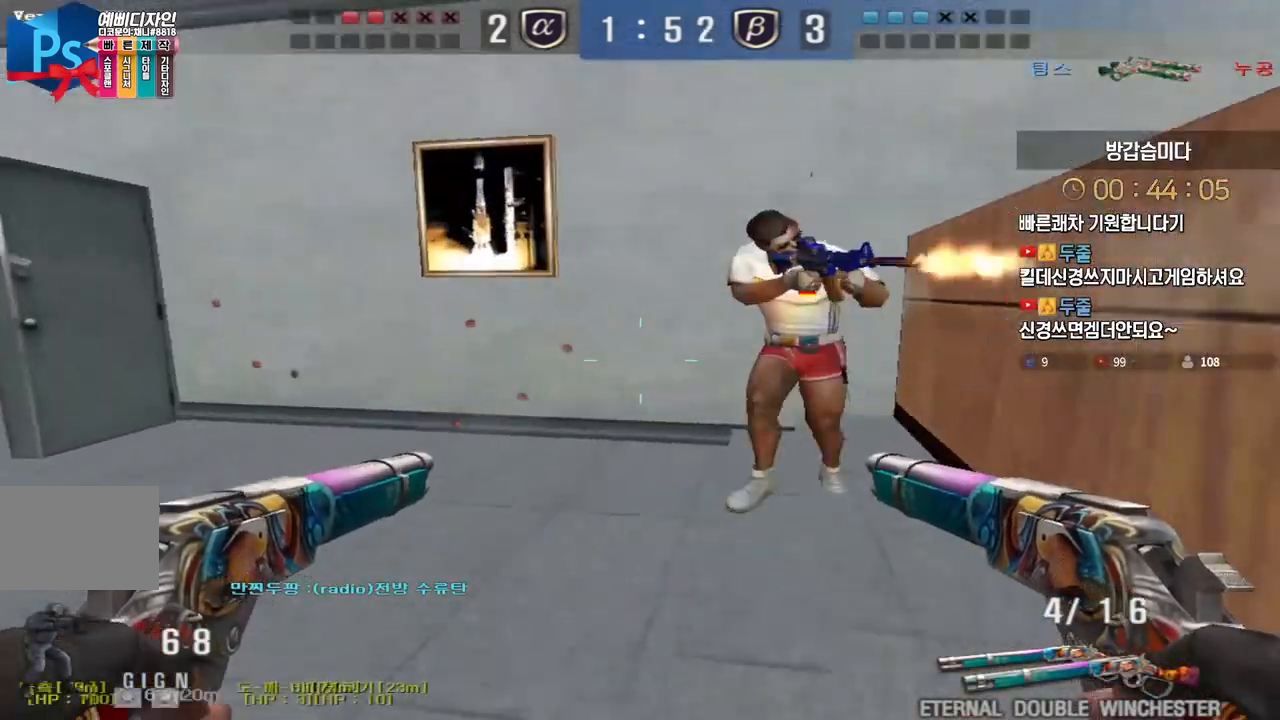
{"keys": [], "events": [[17, "a", "up"], [300, "ctrl", "down"], [300, "d", "up"], [317, "w", "up"], [367, "space", "down"], [450, "ctrl", "up"], [483, "space", "up"]]}
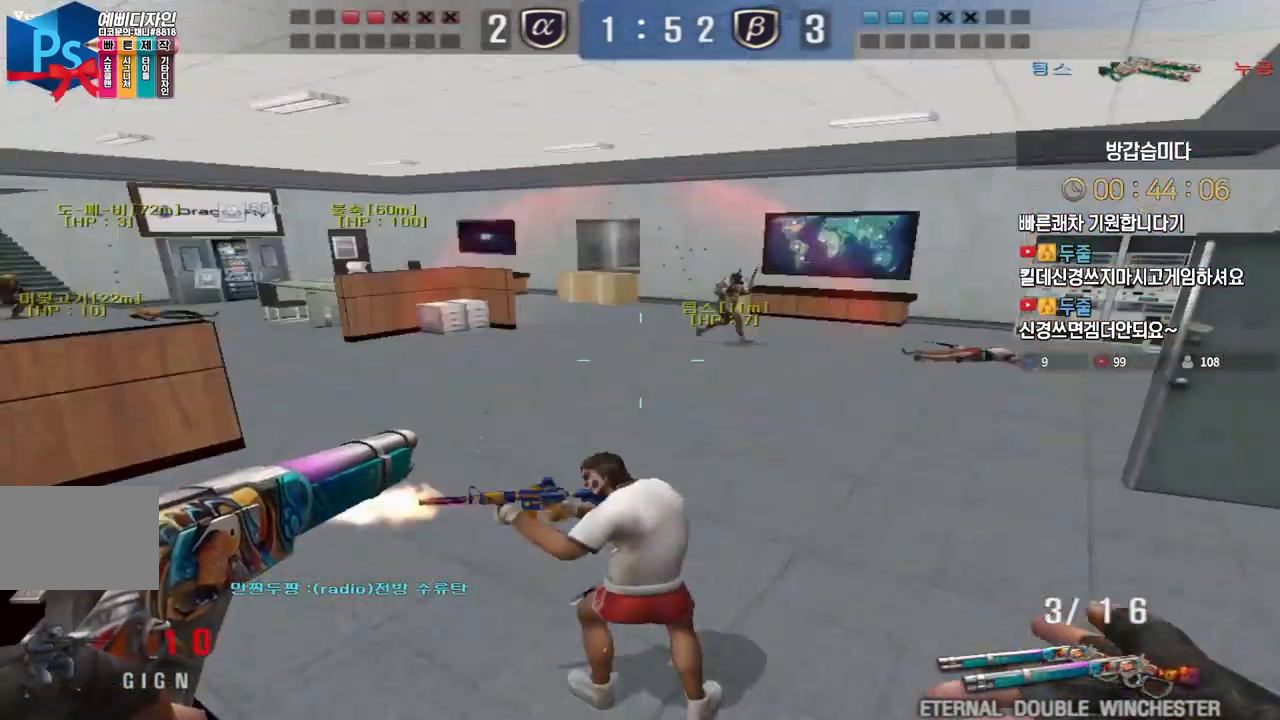
{"keys": [], "events": []}
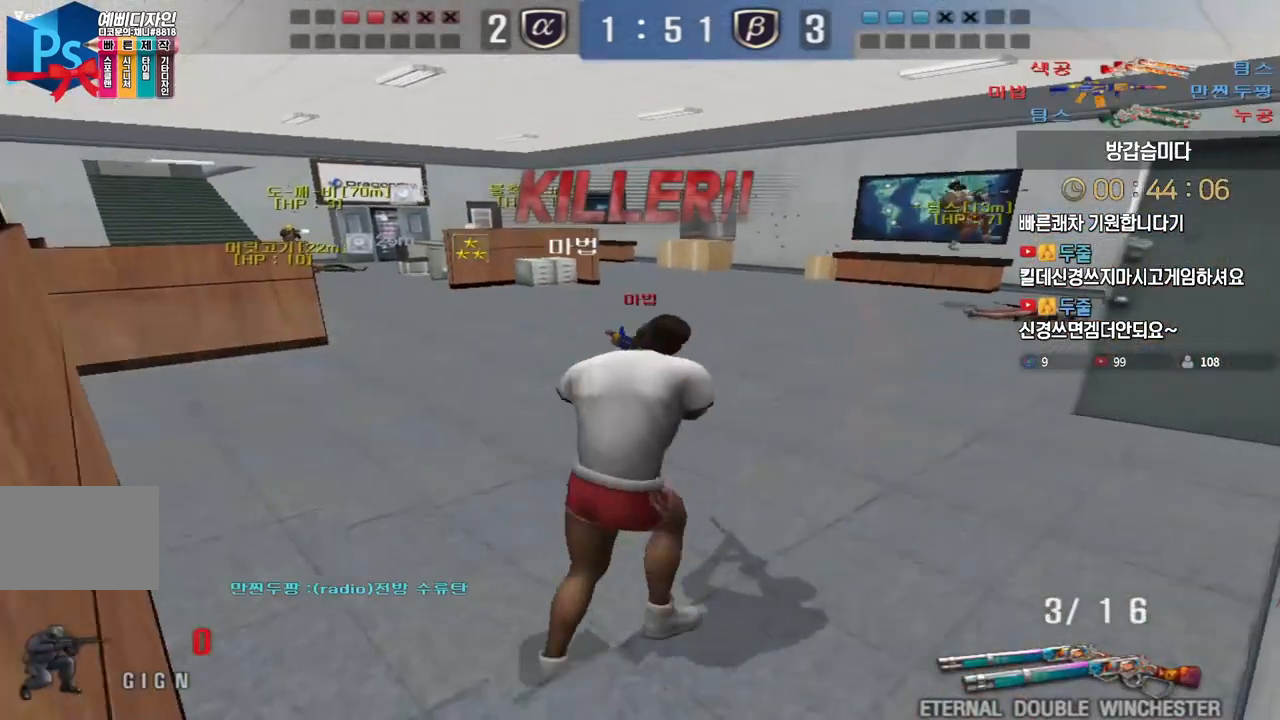
{"keys": ["tab"], "events": [[367, "tab", "down"]]}
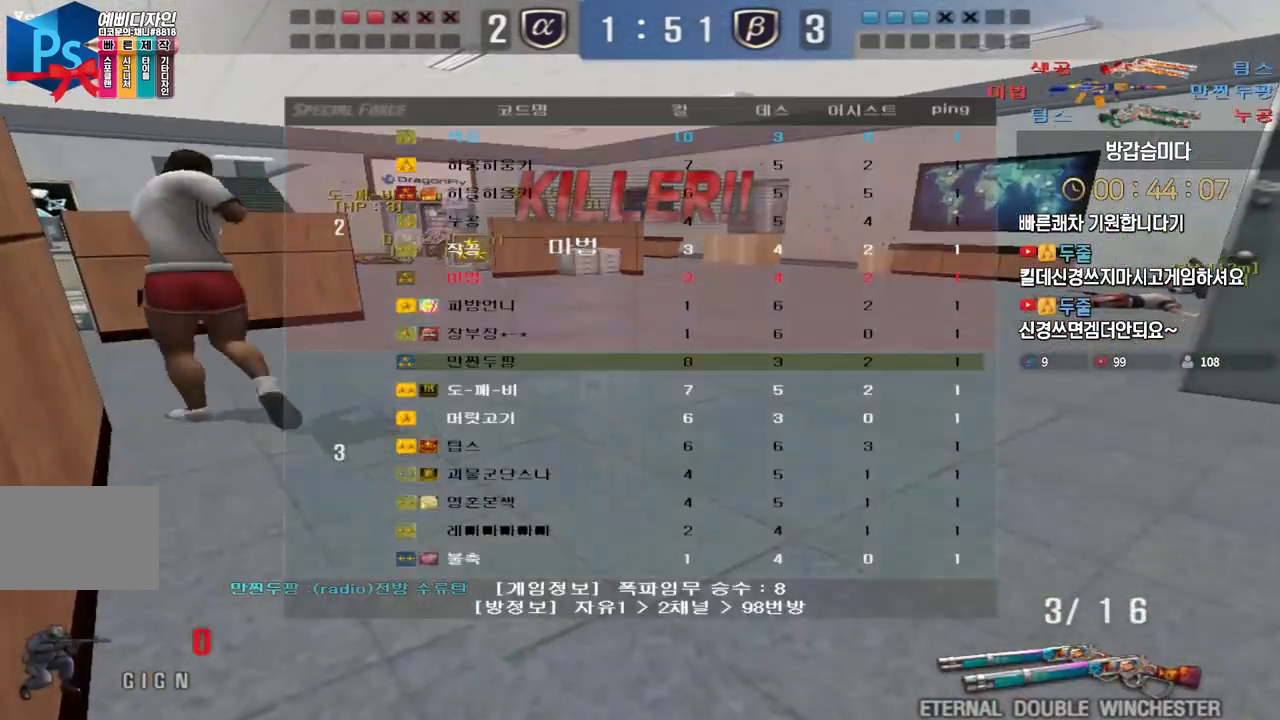
{"keys": ["tab"], "events": []}
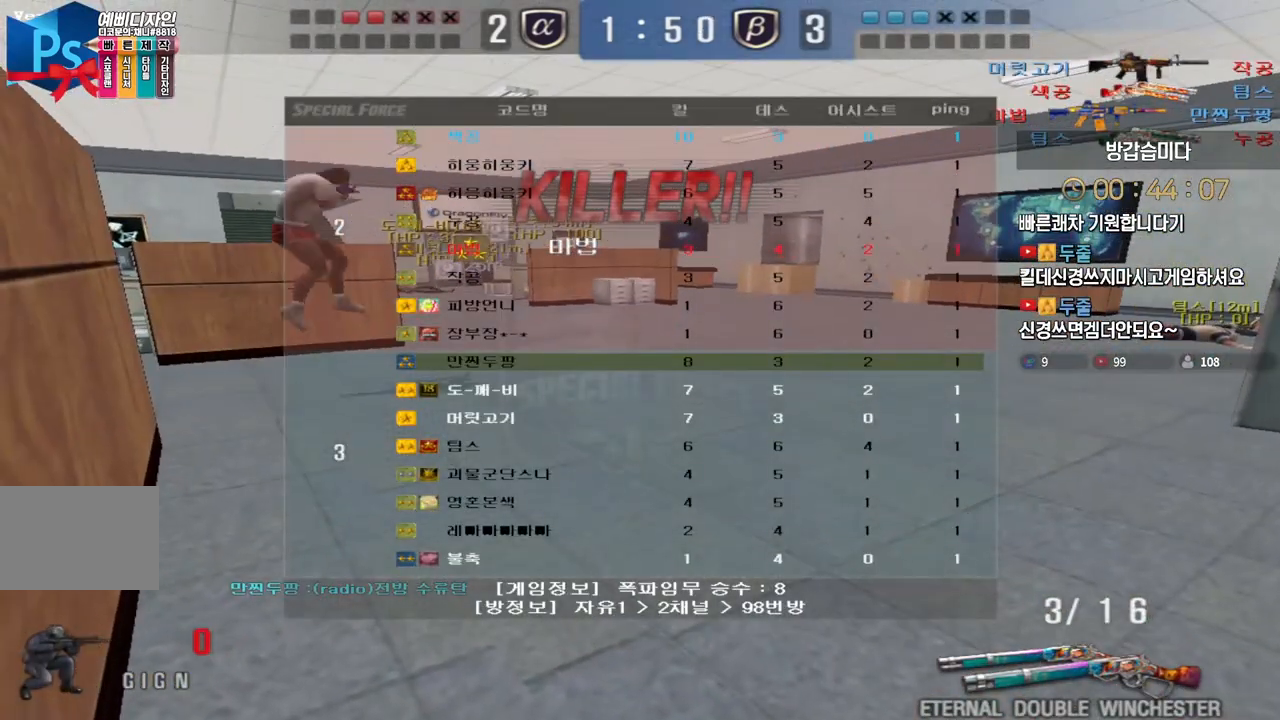
{"keys": [], "events": [[167, "tab", "up"]]}
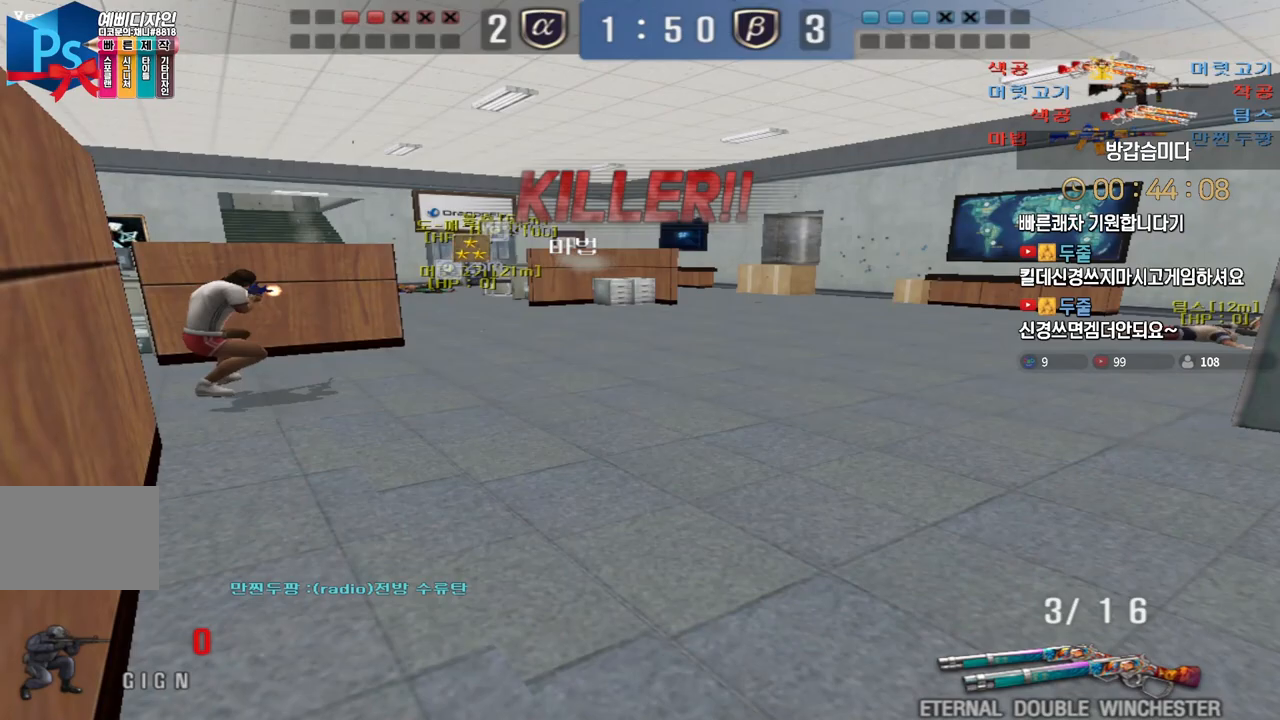
{"keys": ["tab"], "events": [[400, "tab", "down"]]}
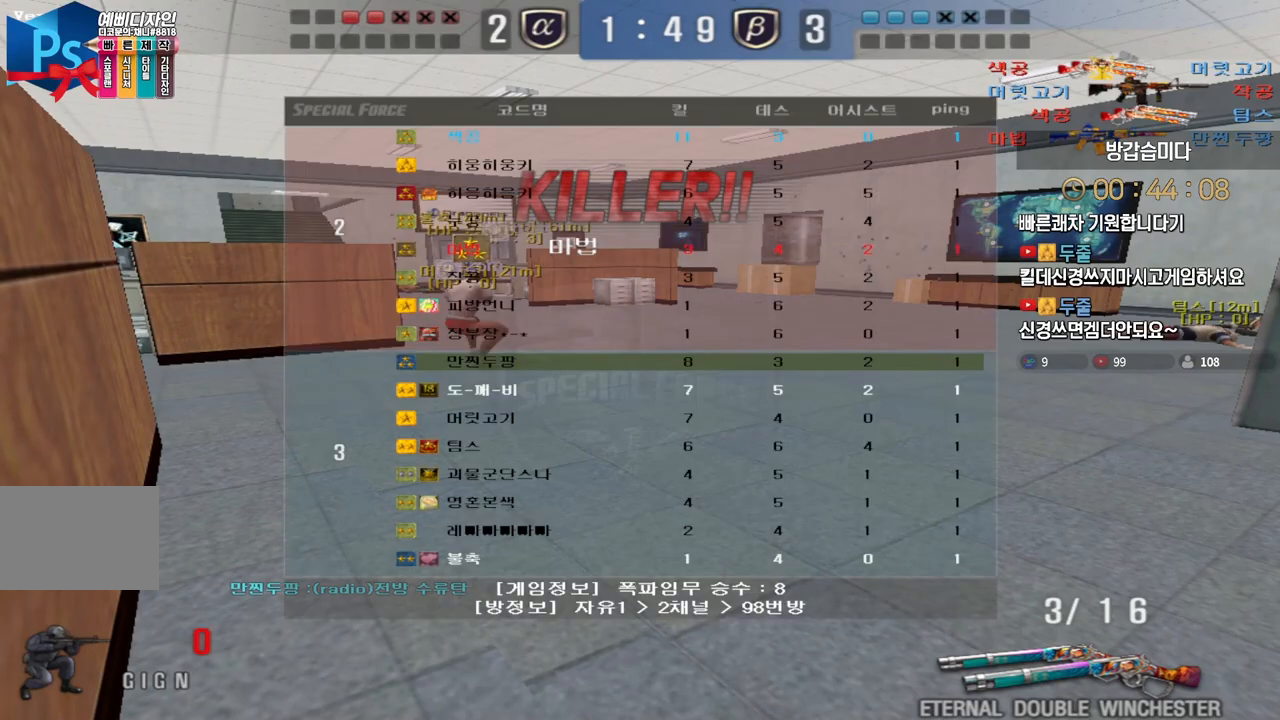
{"keys": ["tab"], "events": []}
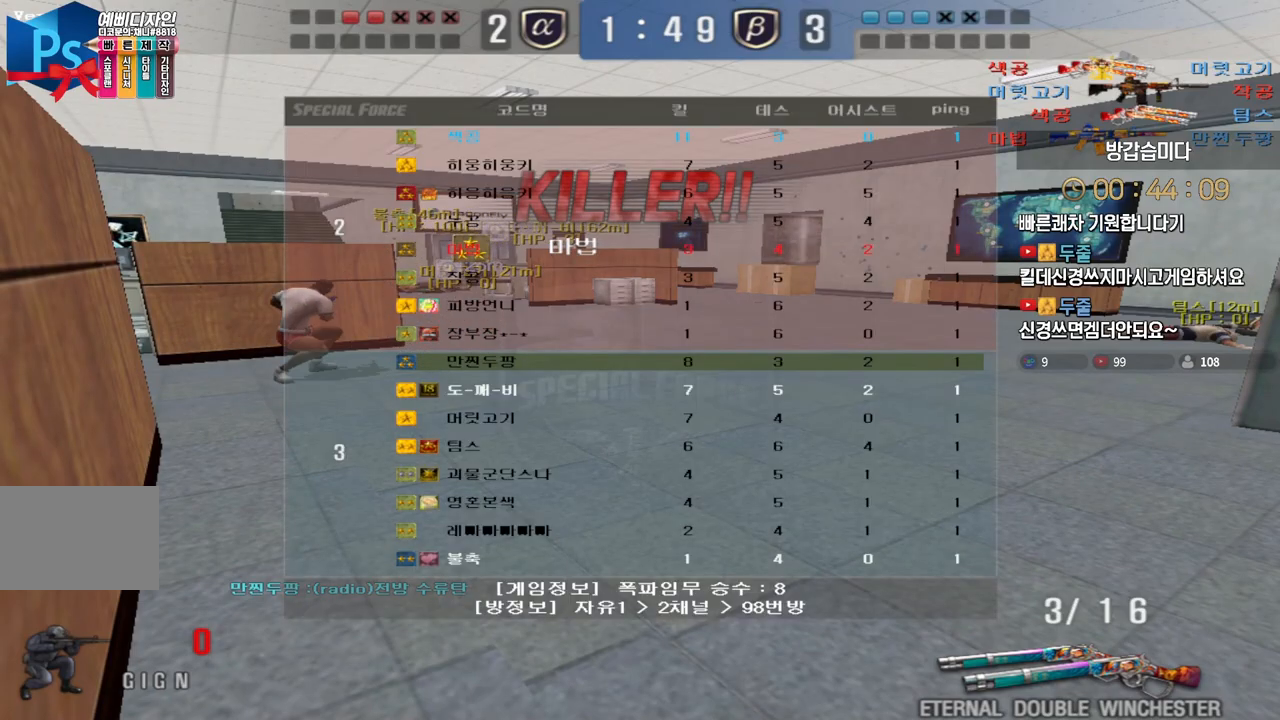
{"keys": [], "events": [[100, "tab", "up"]]}